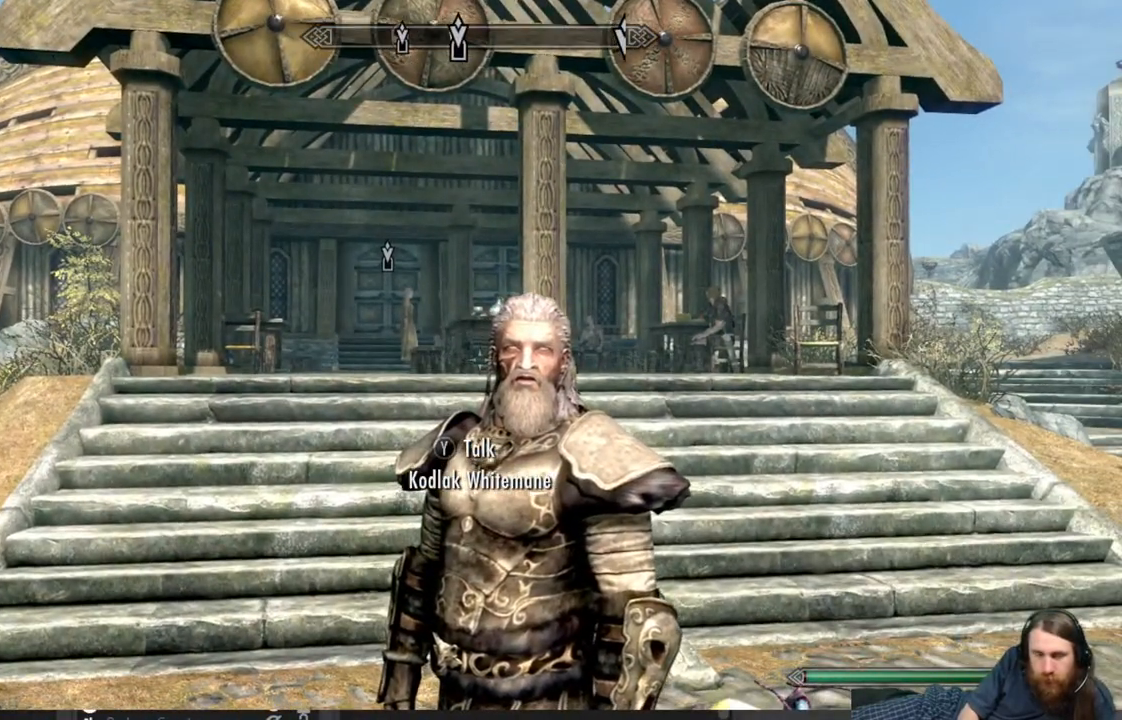
Gameplay with a controller (Xbox layout); each line is a JSON object with the inputs held at the frame after it. "events" lists button and stick changes between this image and that frame as [ms after this image, input, new state], when the widget could be followed in between.
{"buttons": [], "left_stick": "center", "right_stick": "center", "events": [[133, "right_stick", "center"]]}
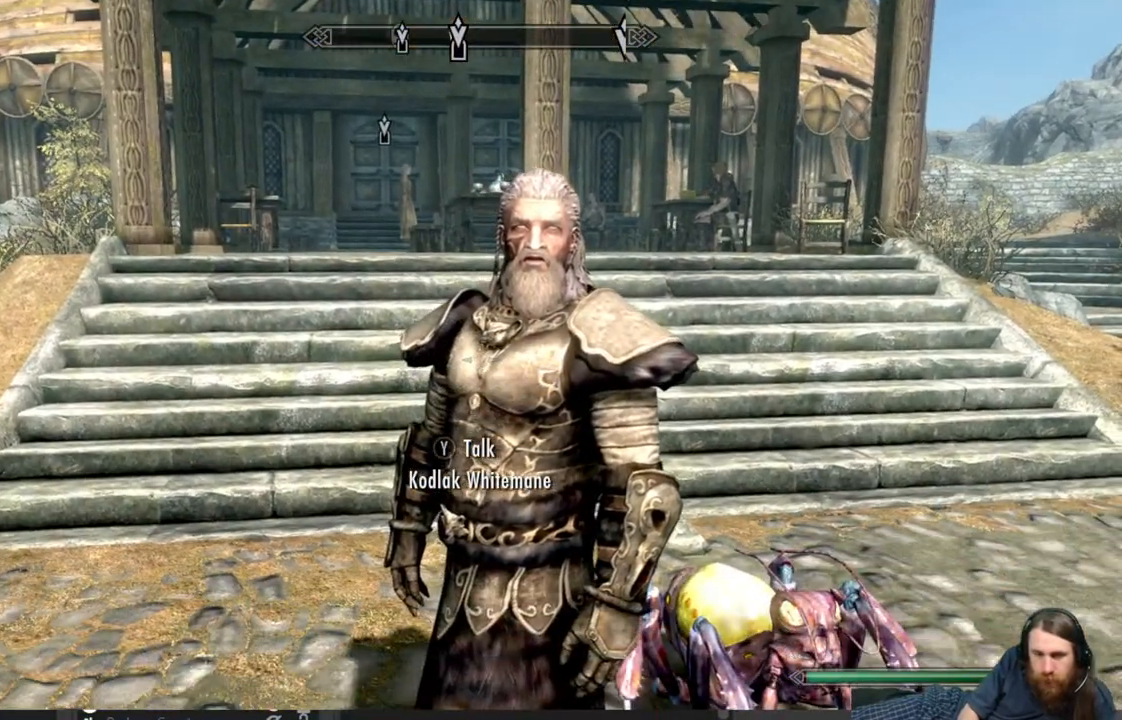
{"buttons": [], "left_stick": "center", "right_stick": "center", "events": [[67, "left_stick", "down-right"], [200, "left_stick", "center"]]}
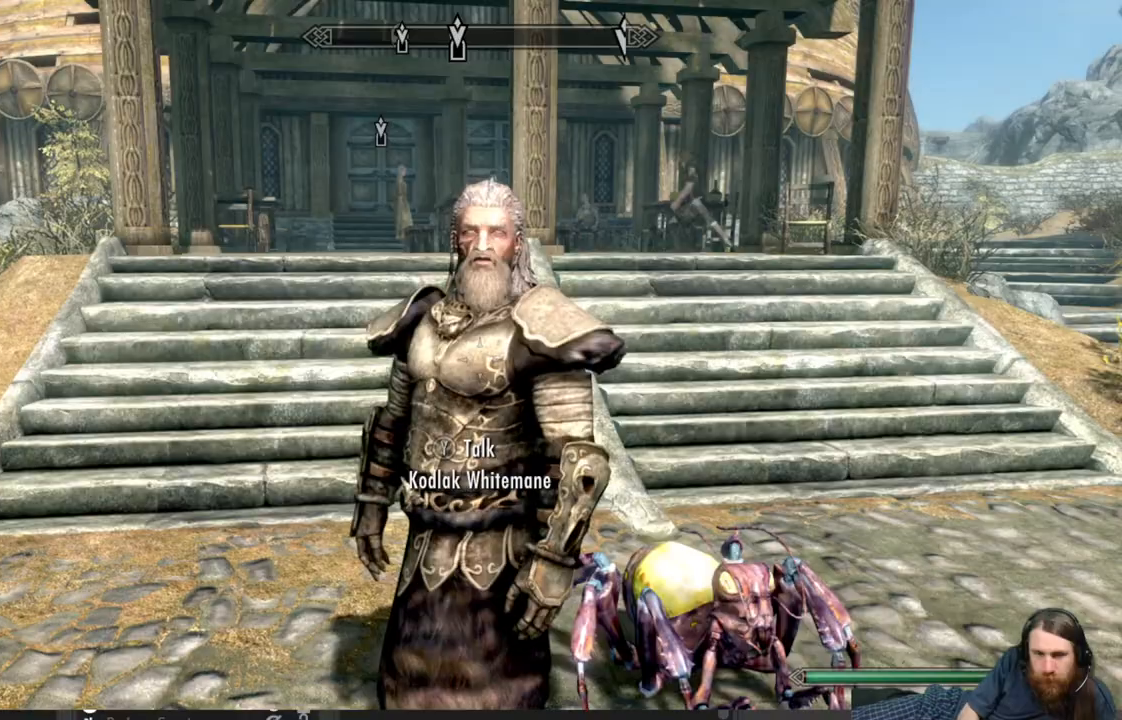
{"buttons": [], "left_stick": "down", "right_stick": "center", "events": [[17, "left_stick", "down"]]}
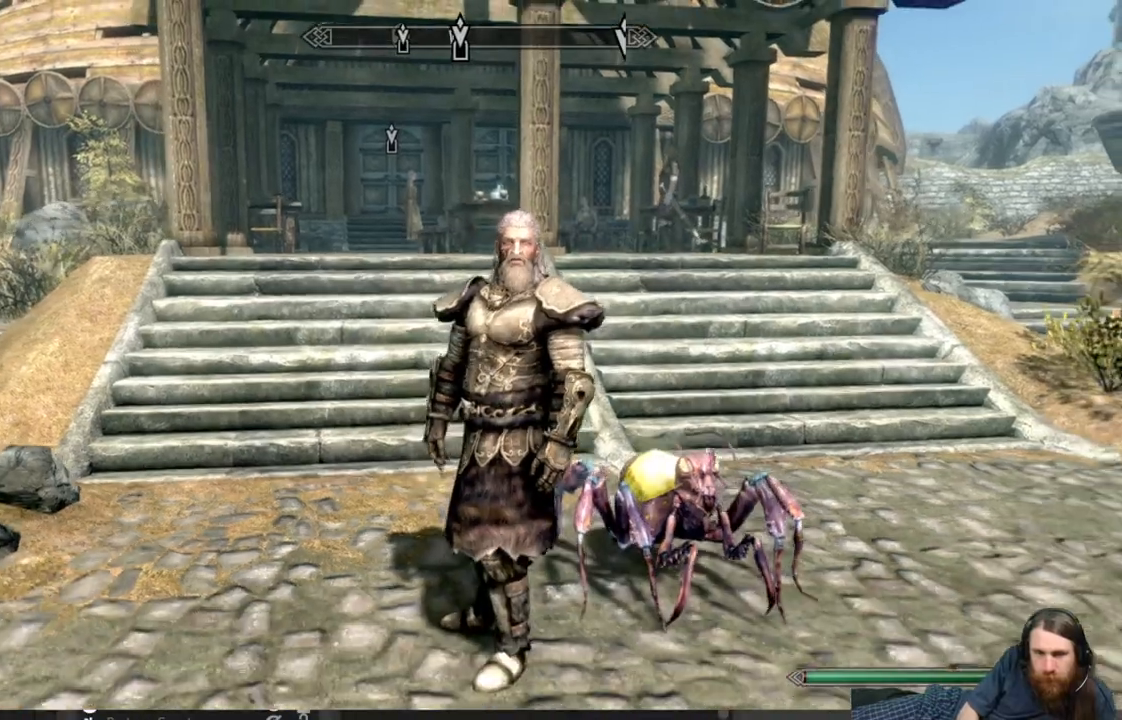
{"buttons": [], "left_stick": "center", "right_stick": "center", "events": [[250, "left_stick", "center"]]}
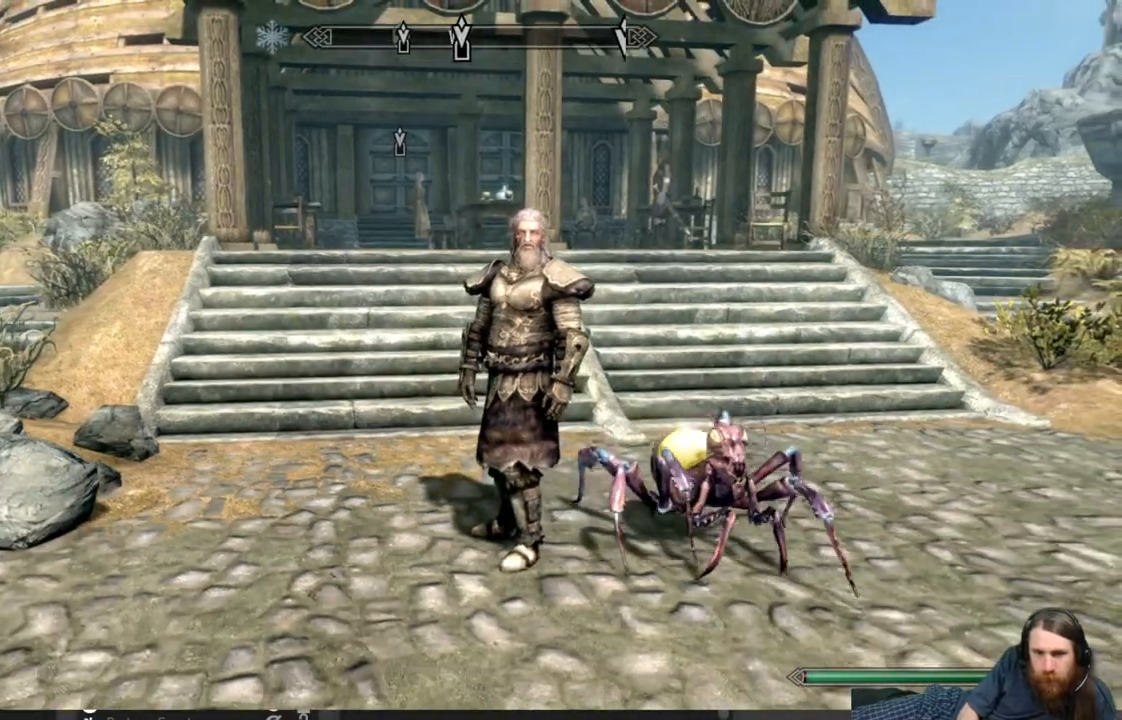
{"buttons": [], "left_stick": "center", "right_stick": "center", "events": [[17, "left_stick", "up"], [167, "left_stick", "center"]]}
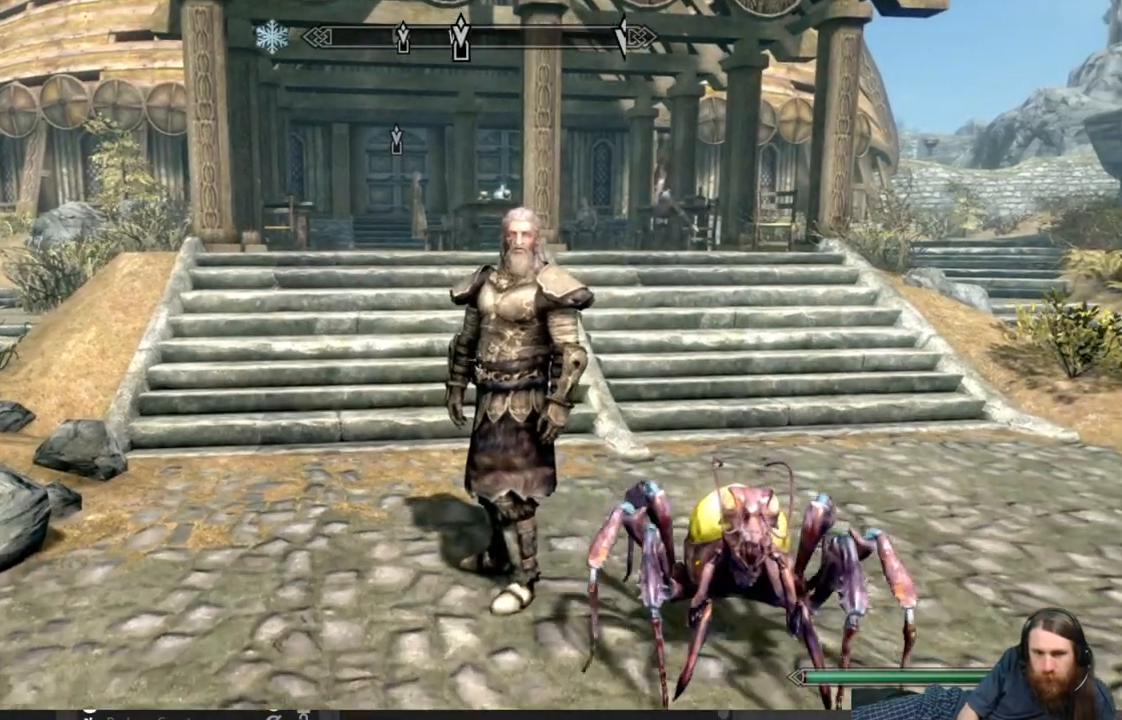
{"buttons": [], "left_stick": "down-right", "right_stick": "up", "events": [[50, "right_stick", "up"], [117, "left_stick", "down-right"]]}
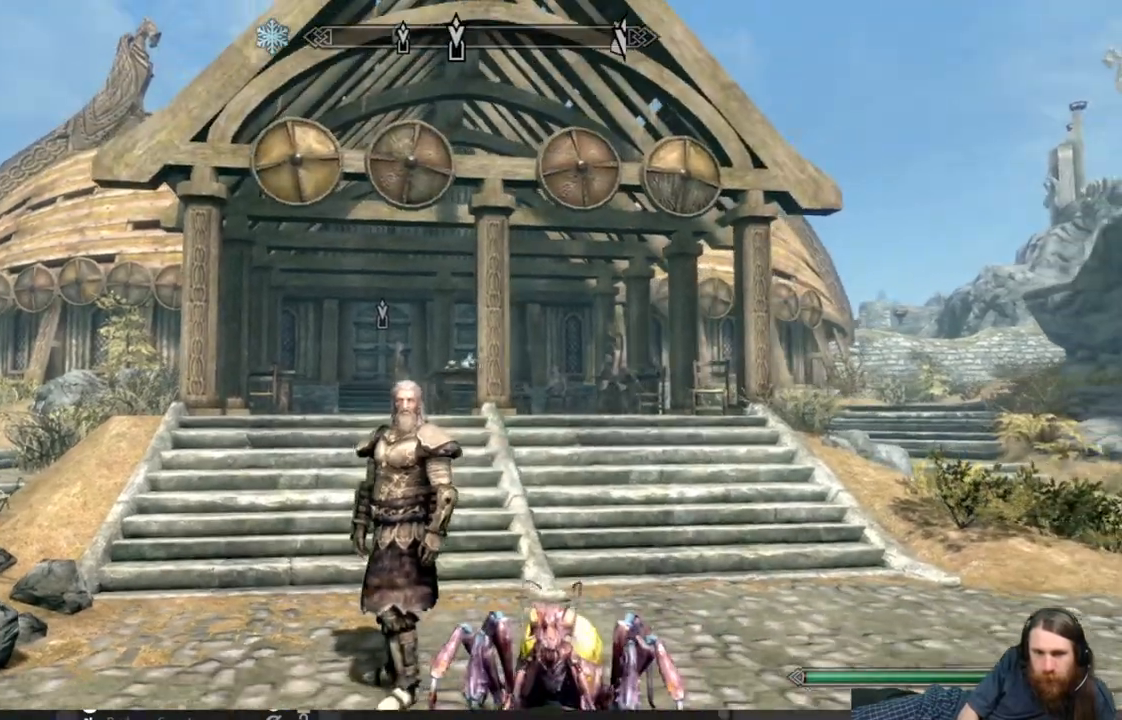
{"buttons": [], "left_stick": "down-right", "right_stick": "down-left", "events": [[67, "right_stick", "down-left"], [250, "right_stick", "center"], [450, "right_stick", "down-left"]]}
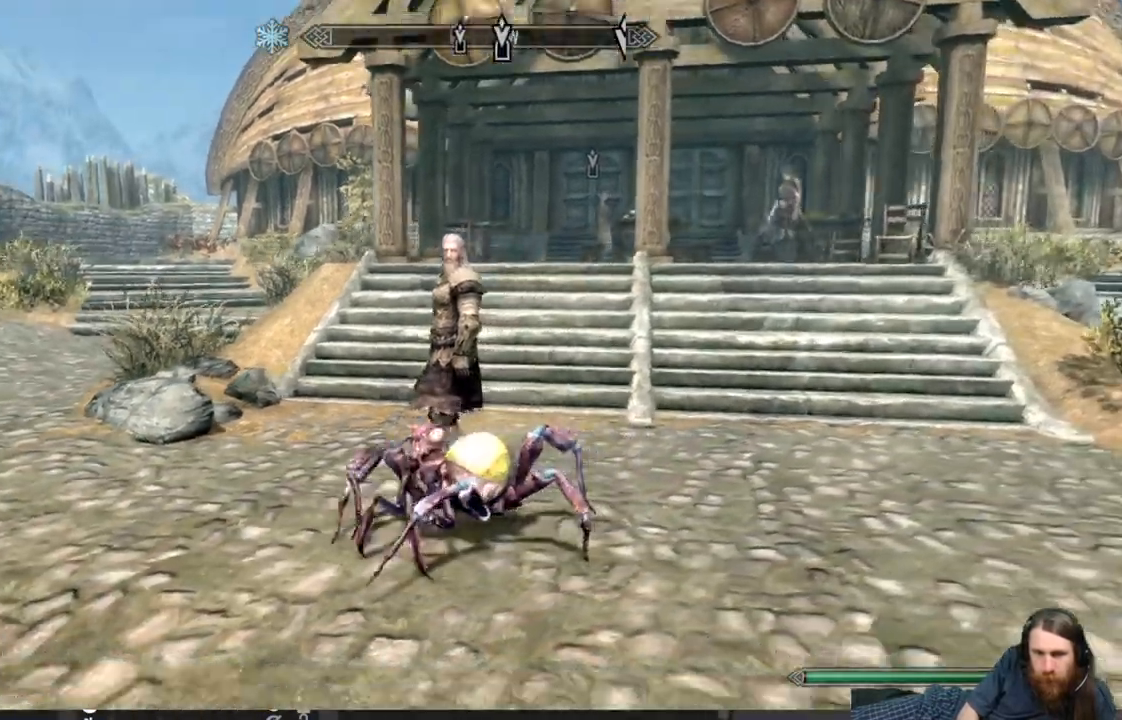
{"buttons": [], "left_stick": "up-right", "right_stick": "center", "events": [[117, "right_stick", "center"], [217, "left_stick", "right"], [317, "right_stick", "up"], [350, "left_stick", "up-right"], [500, "right_stick", "center"]]}
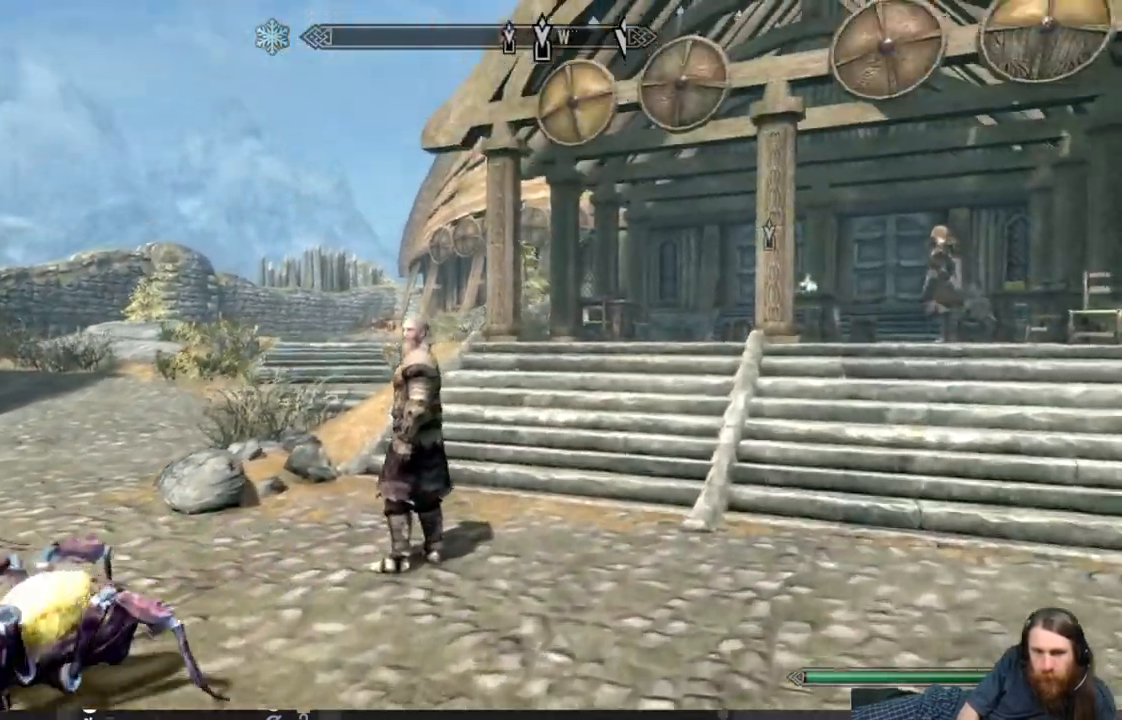
{"buttons": [], "left_stick": "right", "right_stick": "left", "events": [[200, "left_stick", "right"], [233, "right_stick", "left"]]}
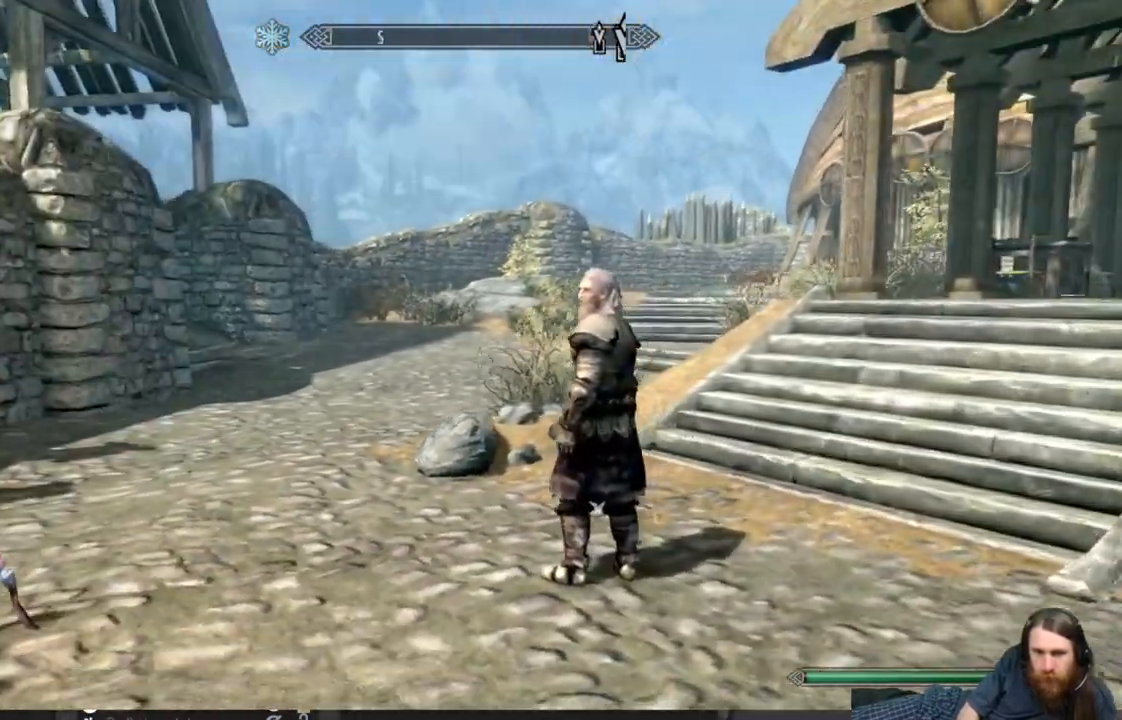
{"buttons": [], "left_stick": "center", "right_stick": "center", "events": [[50, "right_stick", "center"], [150, "left_stick", "up-right"], [267, "left_stick", "center"], [317, "right_stick", "left"], [483, "right_stick", "center"]]}
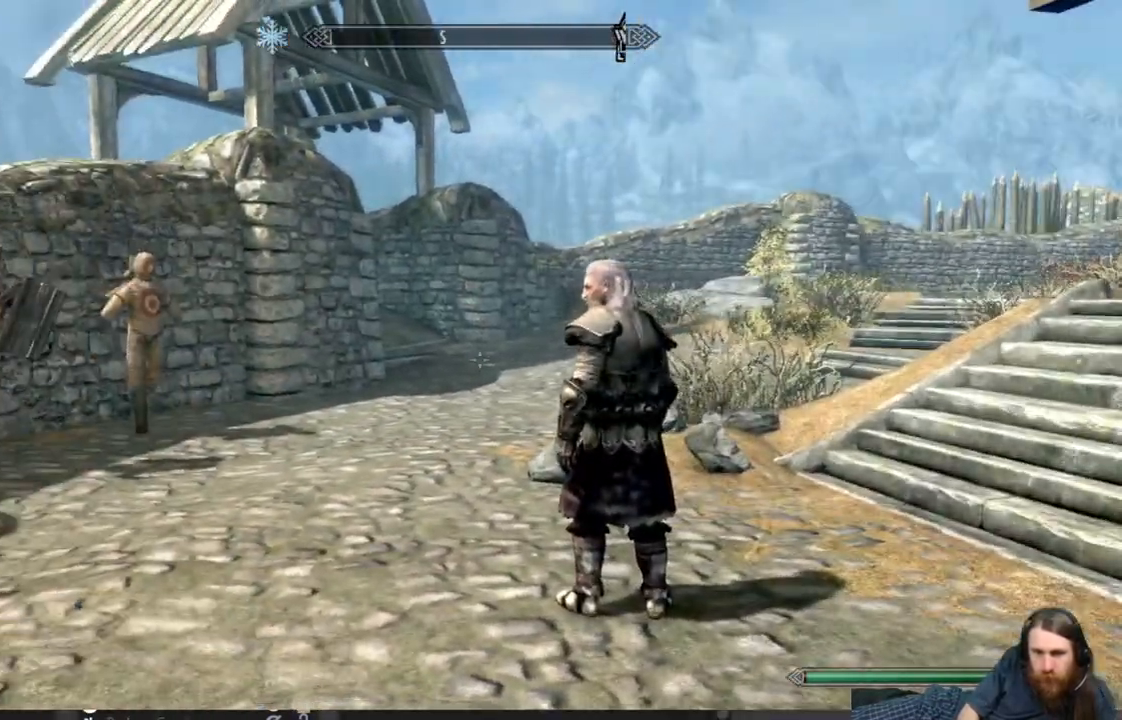
{"buttons": [], "left_stick": "center", "right_stick": "center", "events": [[133, "left_stick", "right"], [200, "left_stick", "up-right"], [433, "left_stick", "center"]]}
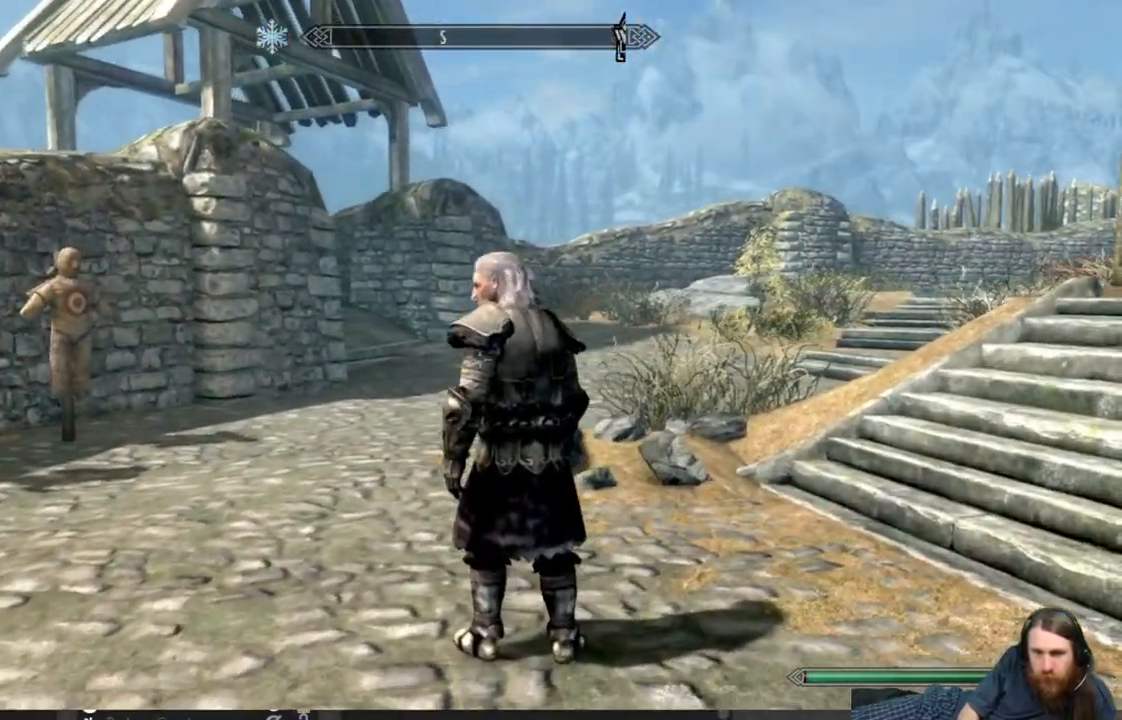
{"buttons": [], "left_stick": "up", "right_stick": "center", "events": [[67, "L3", "down"], [200, "L3", "up"], [250, "left_stick", "up"]]}
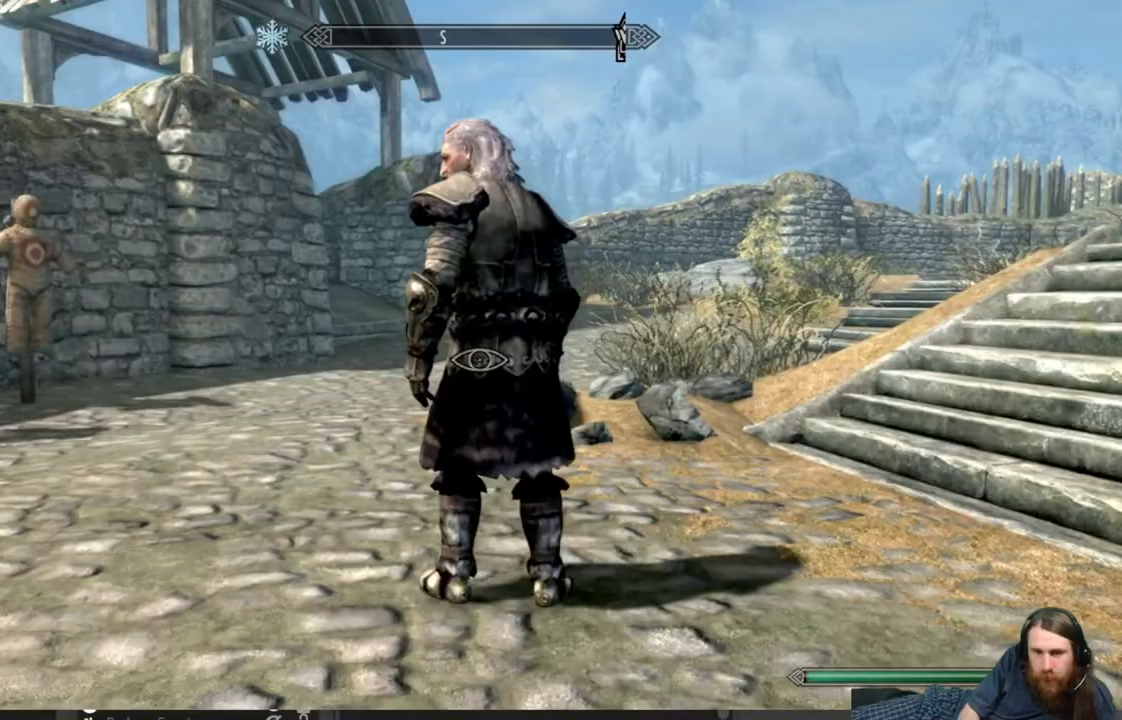
{"buttons": [], "left_stick": "center", "right_stick": "center", "events": [[150, "left_stick", "center"], [300, "Y", "down"], [433, "Y", "up"]]}
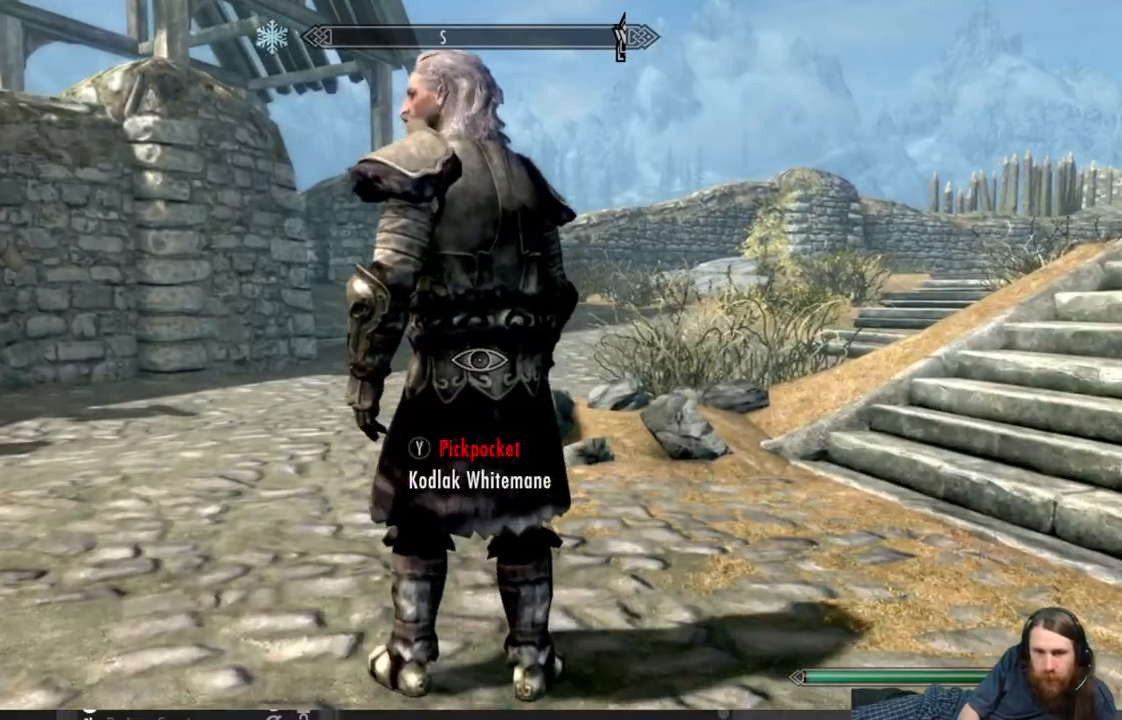
{"buttons": ["B"], "left_stick": "center", "right_stick": "center", "events": [[500, "B", "down"]]}
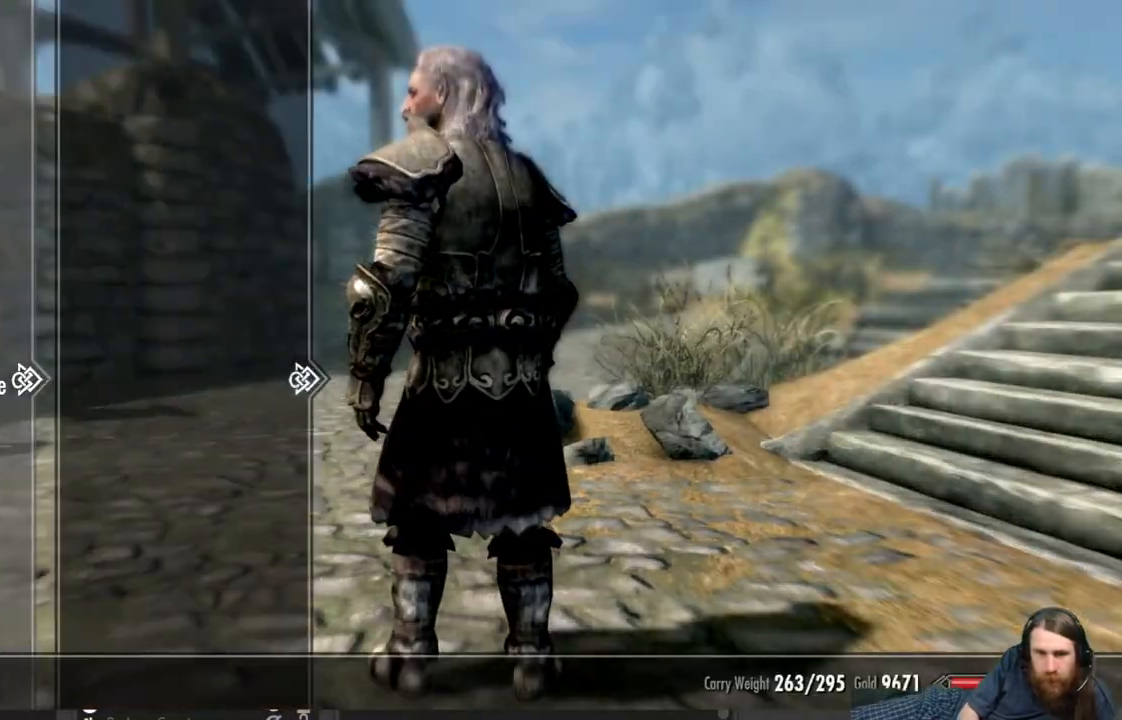
{"buttons": [], "left_stick": "center", "right_stick": "right", "events": [[83, "B", "up"], [100, "L3", "down"], [133, "left_stick", "down-left"], [300, "L3", "up"], [367, "left_stick", "center"], [467, "right_stick", "right"]]}
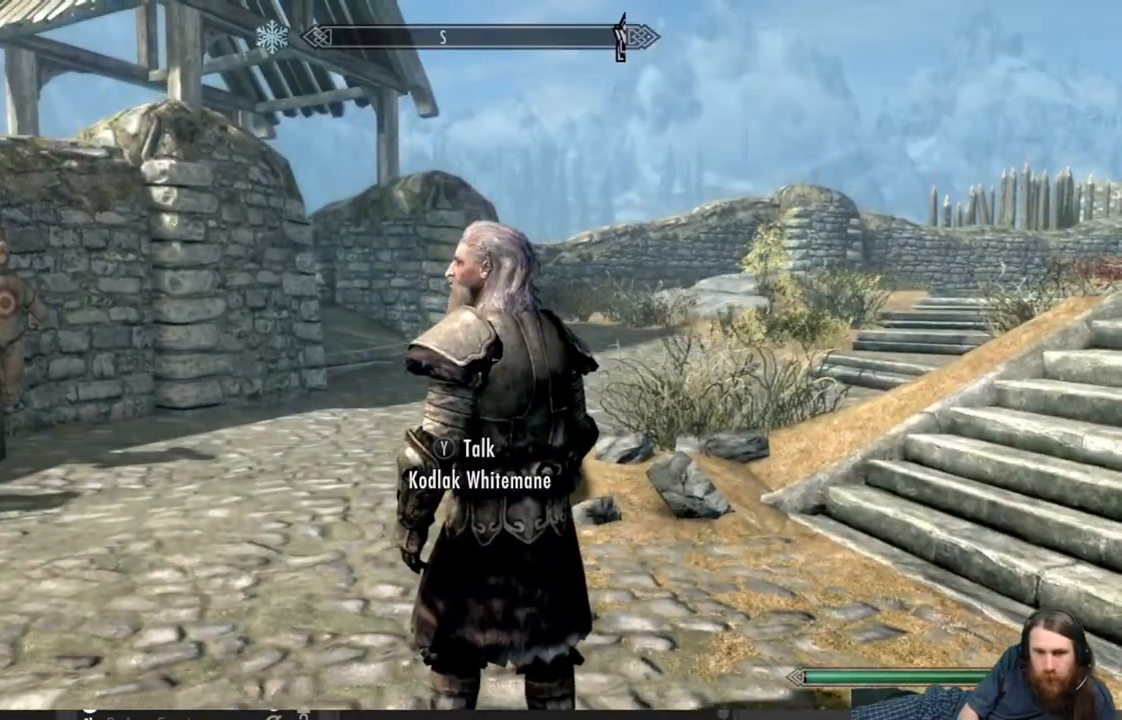
{"buttons": [], "left_stick": "center", "right_stick": "up", "events": [[300, "right_stick", "center"], [450, "right_stick", "up"]]}
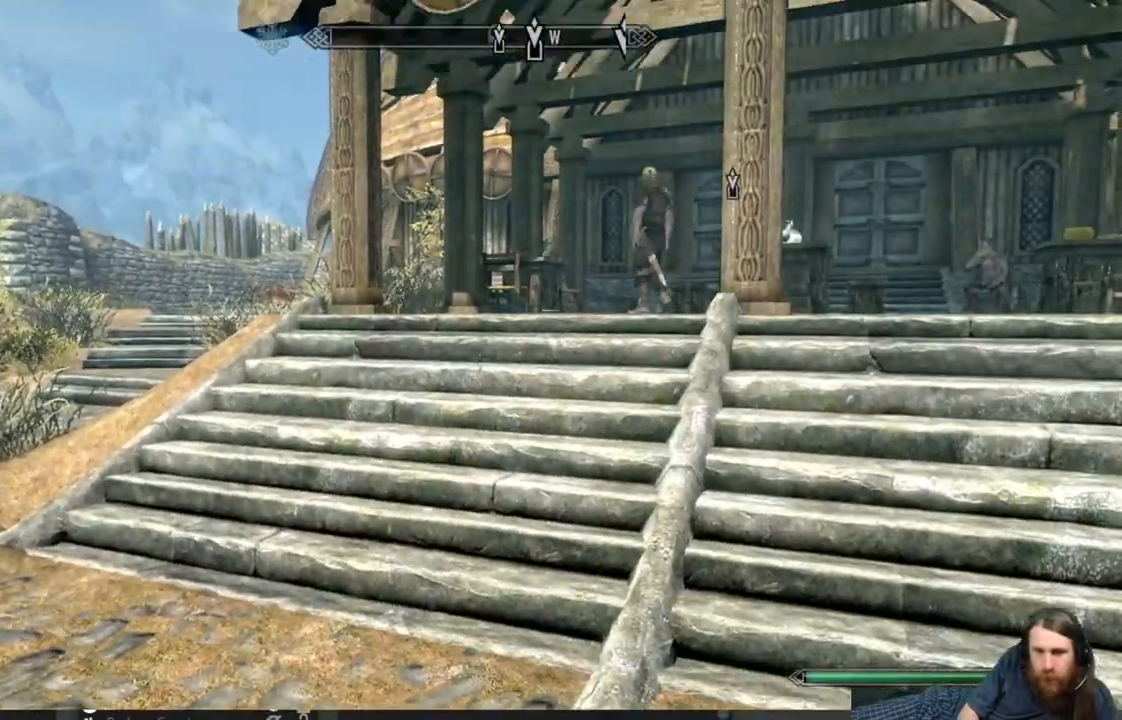
{"buttons": [], "left_stick": "up", "right_stick": "center", "events": [[50, "left_stick", "up"], [83, "right_stick", "center"]]}
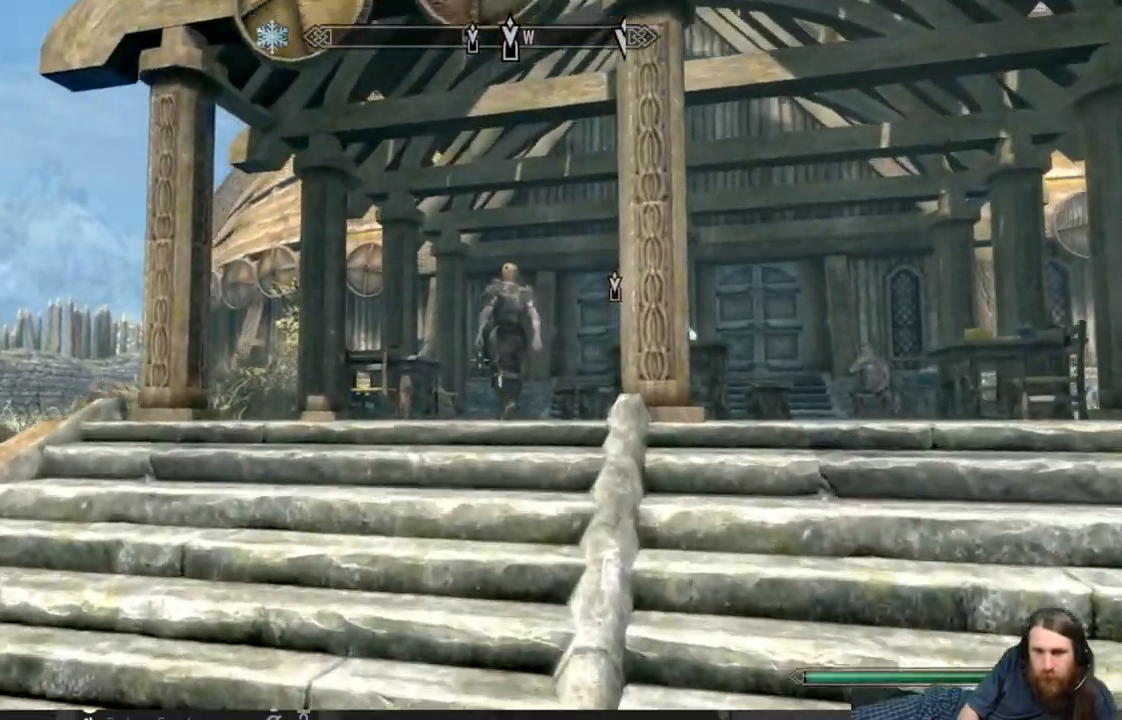
{"buttons": [], "left_stick": "up", "right_stick": "down", "events": [[450, "right_stick", "down"]]}
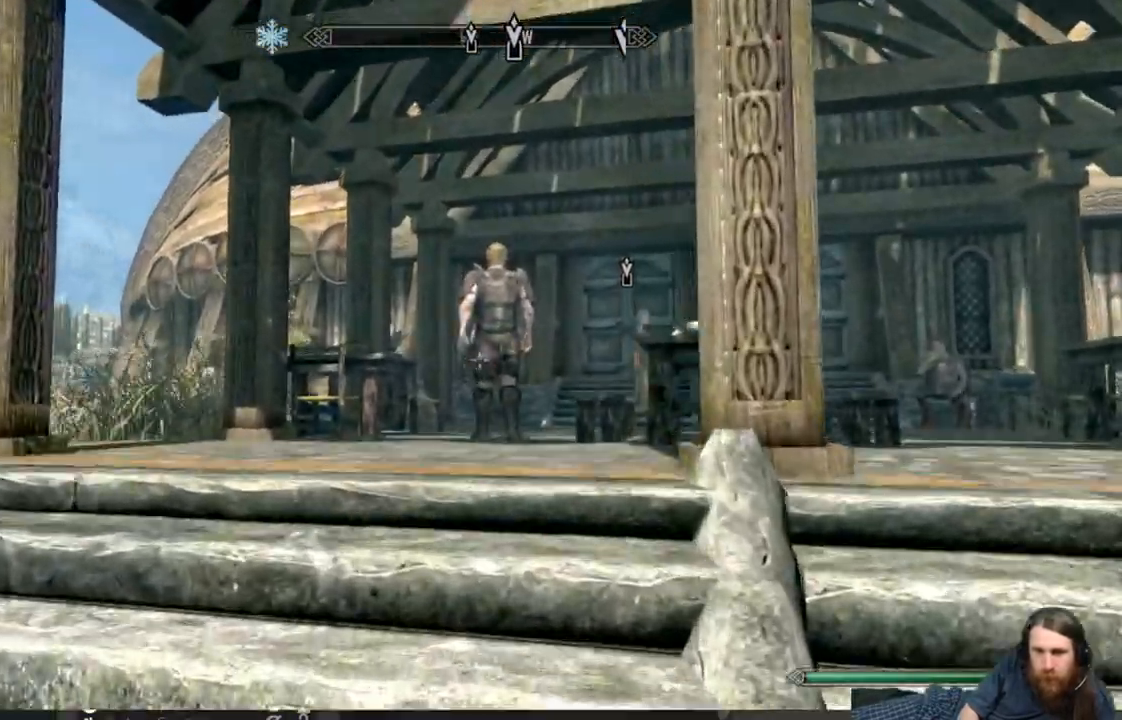
{"buttons": [], "left_stick": "up", "right_stick": "center", "events": [[67, "right_stick", "center"]]}
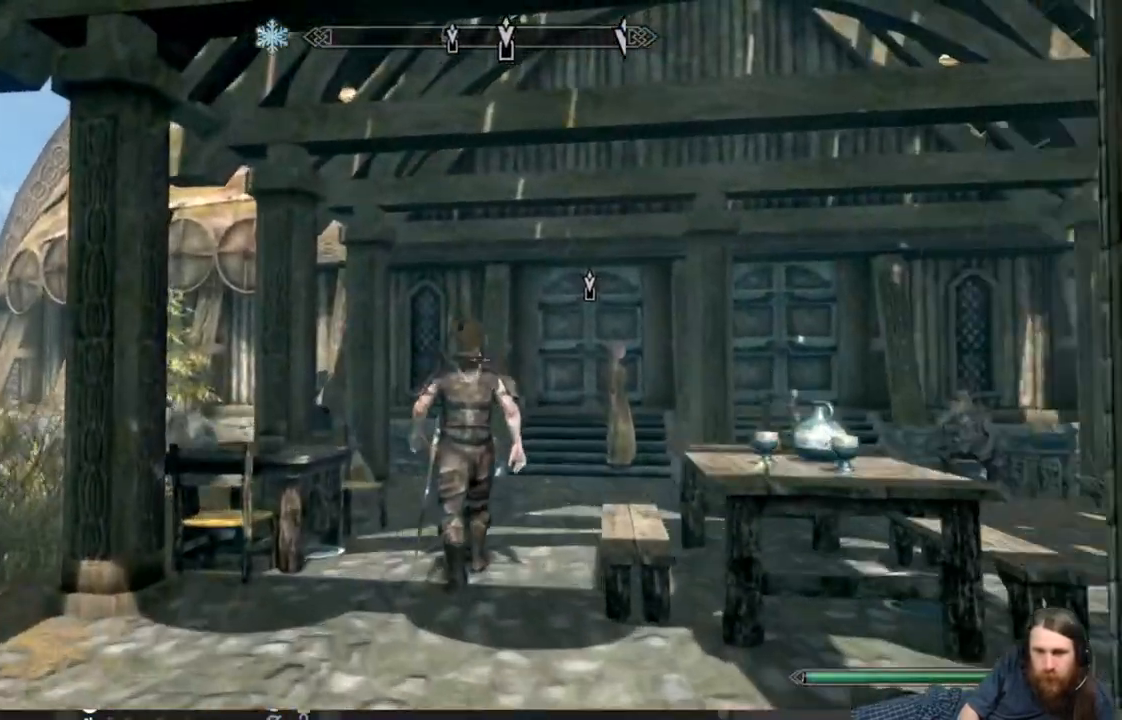
{"buttons": [], "left_stick": "up", "right_stick": "center", "events": [[200, "L3", "down"], [317, "L3", "up"]]}
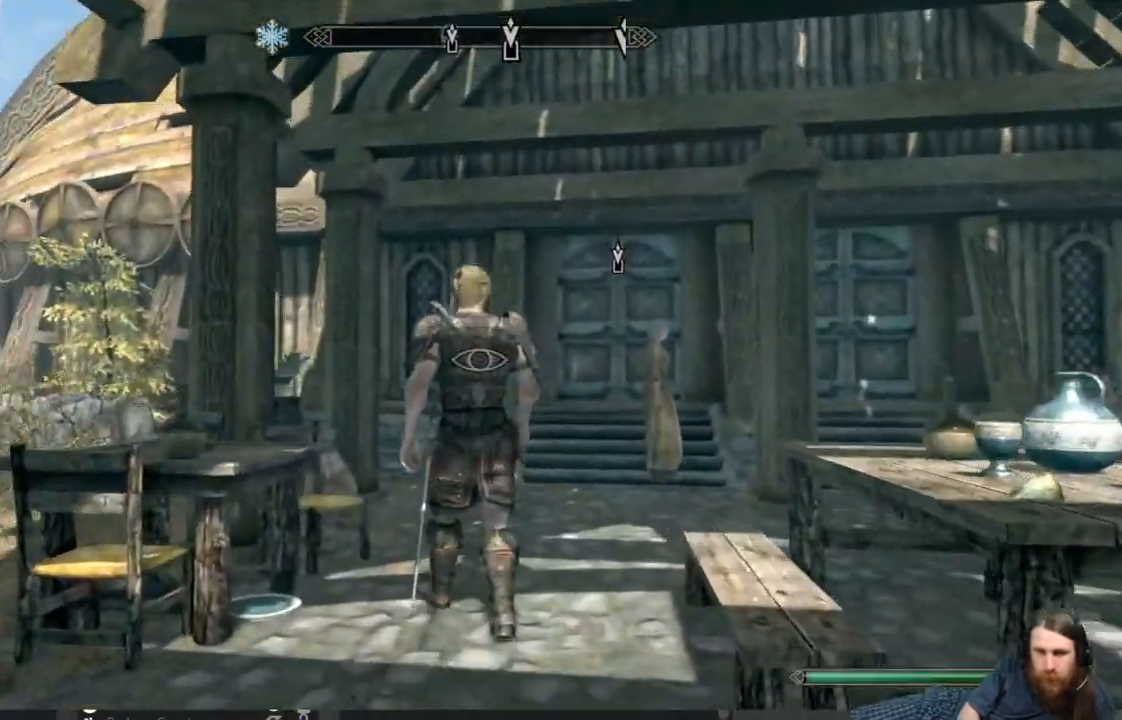
{"buttons": [], "left_stick": "up", "right_stick": "center", "events": []}
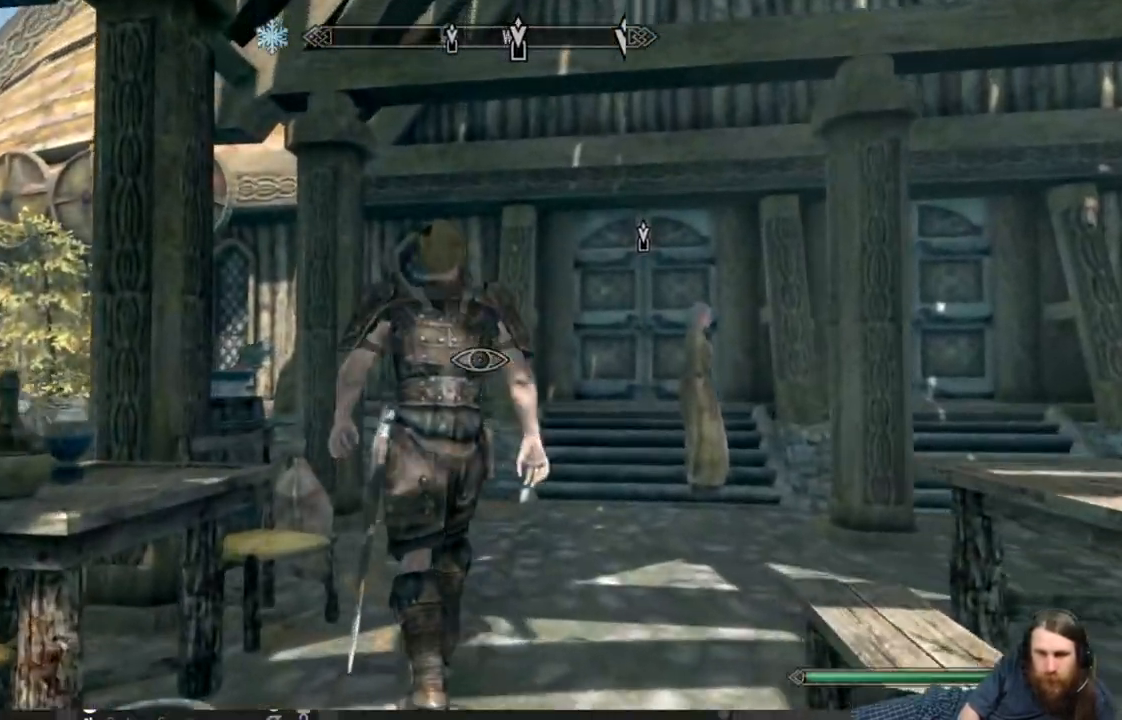
{"buttons": [], "left_stick": "center", "right_stick": "center", "events": [[333, "Y", "down"], [400, "left_stick", "center"], [433, "Y", "up"]]}